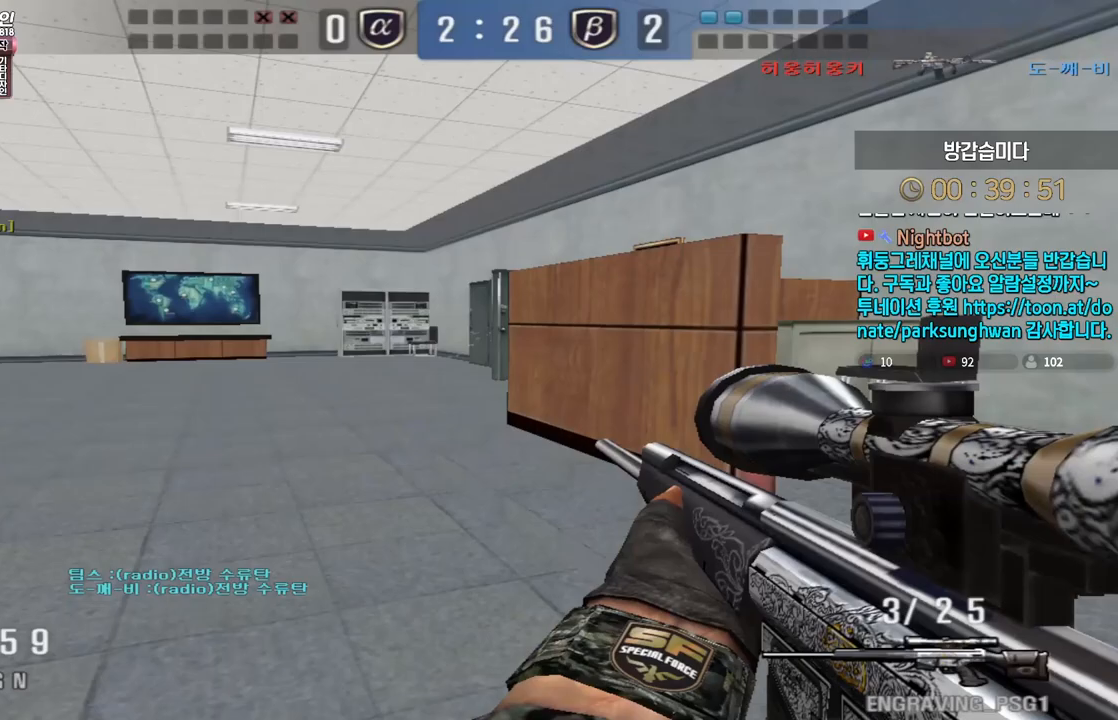
Gameplay with keyboard; each line is a JSON object with the keys held at the frame after it. "events" lists presses ("down") and releases ("up") of "a", "ctrl", "d", "e", "f", "q", "r", "s", "shift", "space", "tab" and "w" between this image and that frame as [ms after this image, input, new state], when the widget could be followed in between. No other keys are recorded. Mouse input is not recorded.
{"keys": ["a"], "events": [[17, "space", "up"], [50, "a", "down"], [50, "s", "down"], [467, "s", "up"]]}
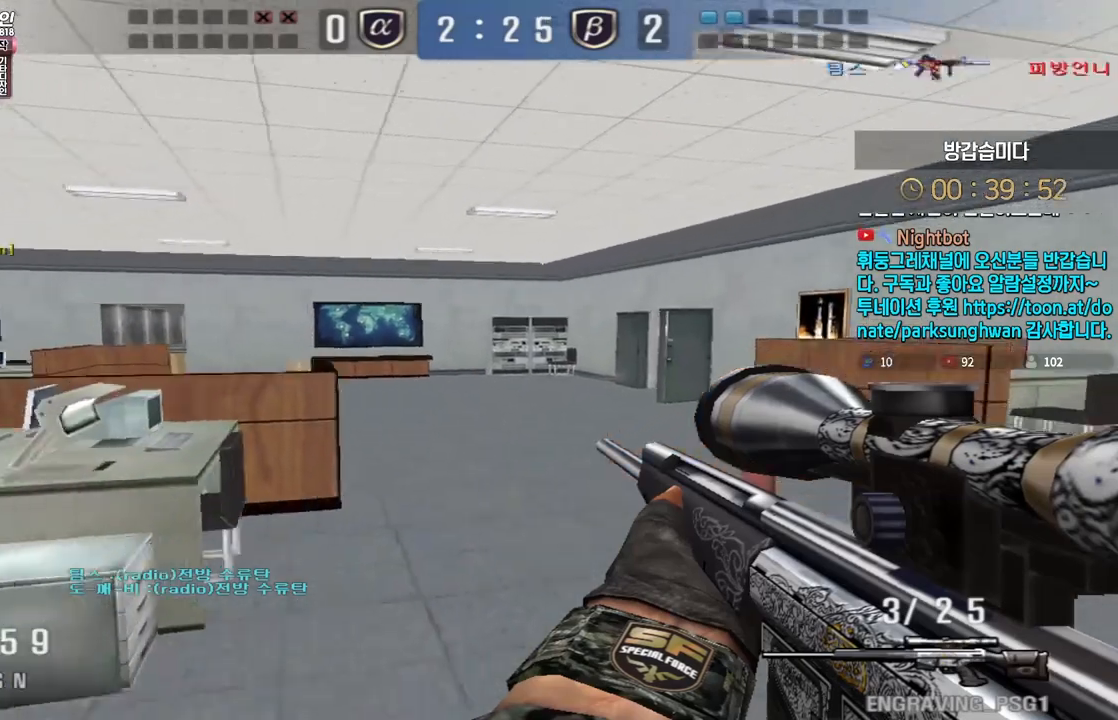
{"keys": ["shift"], "events": [[50, "w", "down"], [350, "shift", "down"], [367, "w", "up"], [383, "a", "up"]]}
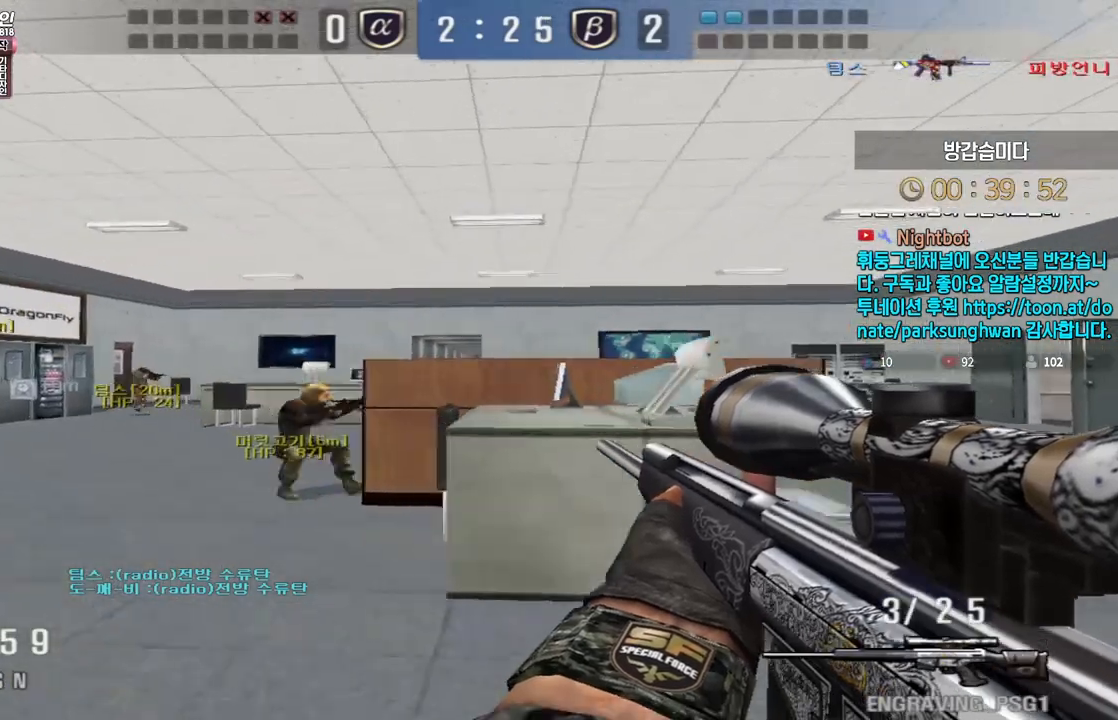
{"keys": ["a", "s"], "events": [[17, "d", "down"], [33, "shift", "up"], [33, "w", "down"], [183, "shift", "down"], [200, "d", "up"], [200, "w", "up"], [217, "space", "down"], [233, "shift", "up"], [250, "space", "up"], [283, "d", "down"], [283, "w", "down"], [417, "w", "up"], [467, "d", "up"], [483, "a", "down"], [483, "s", "down"]]}
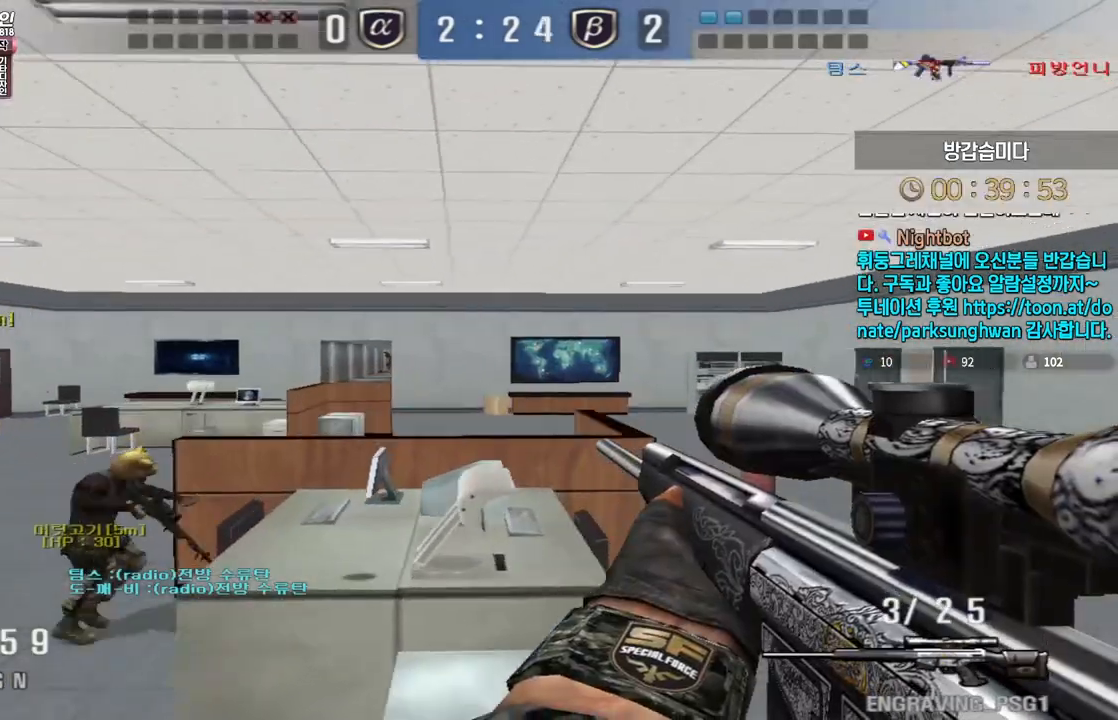
{"keys": ["shift"], "events": [[483, "a", "up"], [483, "shift", "down"], [500, "s", "up"]]}
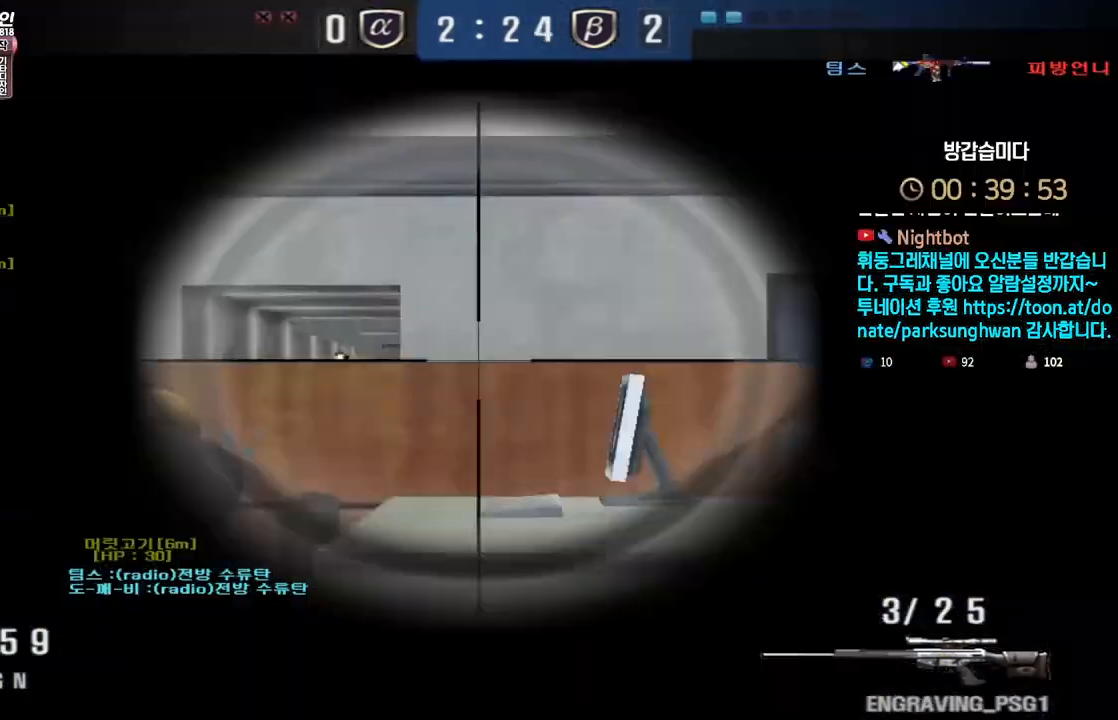
{"keys": ["d", "s"], "events": [[400, "d", "down"], [417, "shift", "up"], [450, "s", "down"]]}
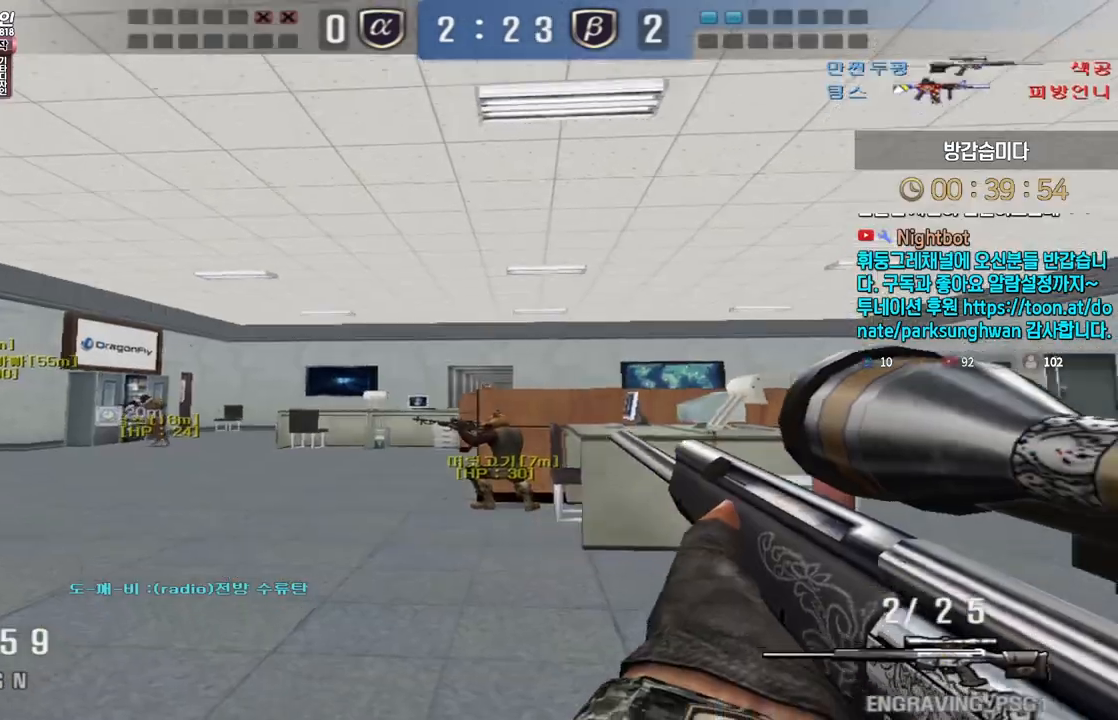
{"keys": ["a", "shift"], "events": [[183, "s", "up"], [183, "shift", "down"], [200, "d", "up"], [317, "a", "down"], [317, "s", "down"], [317, "shift", "up"], [483, "s", "up"], [483, "shift", "down"]]}
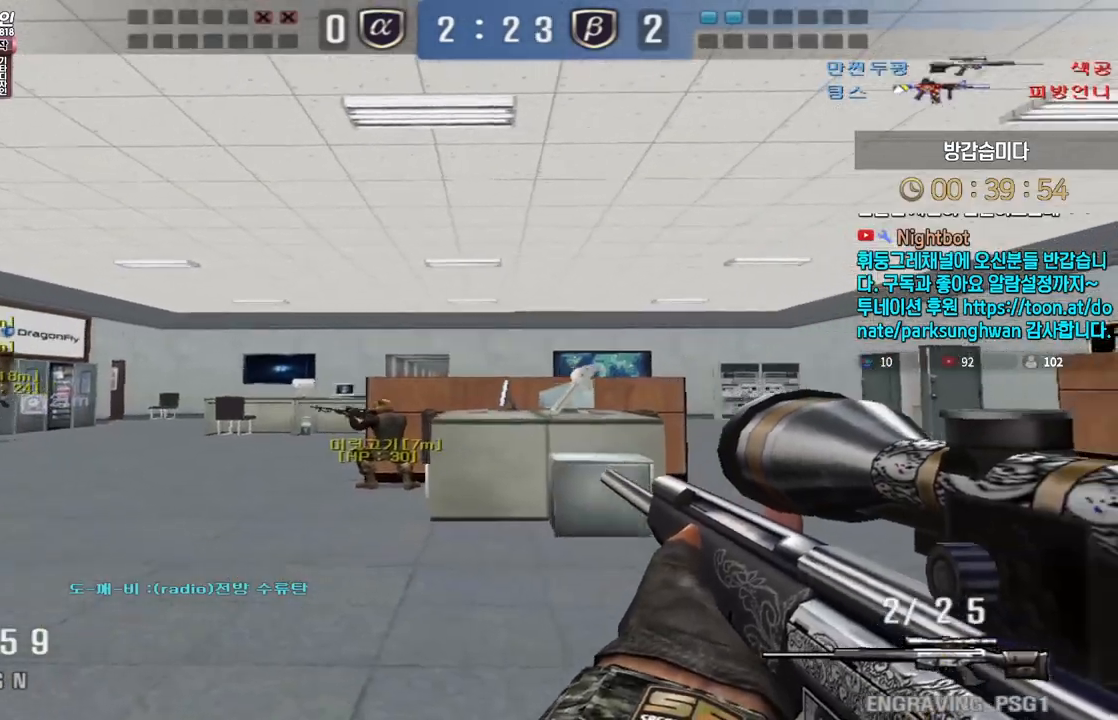
{"keys": ["a", "w"], "events": [[17, "a", "up"], [83, "shift", "up"], [100, "a", "down"], [100, "w", "down"], [200, "shift", "down"], [233, "a", "up"], [233, "shift", "up"], [233, "space", "down"], [233, "w", "up"], [267, "space", "up"], [300, "a", "down"], [300, "w", "down"]]}
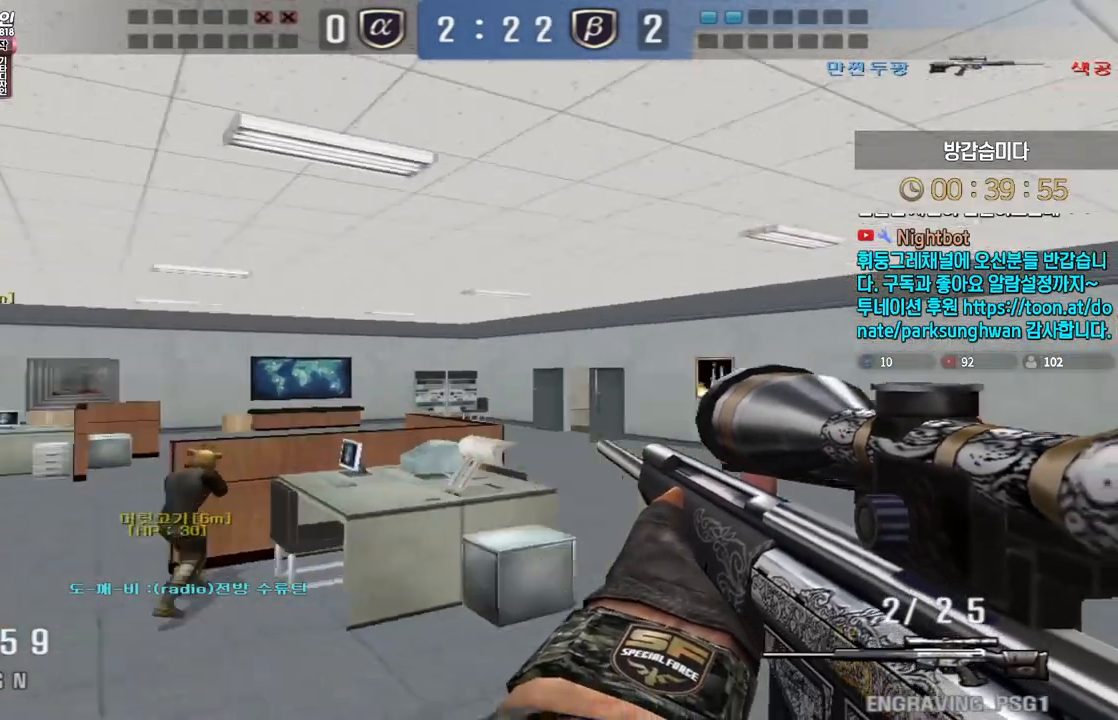
{"keys": [], "events": [[417, "shift", "down"], [433, "a", "up"], [433, "w", "up"], [450, "shift", "up"], [450, "space", "down"], [483, "space", "up"]]}
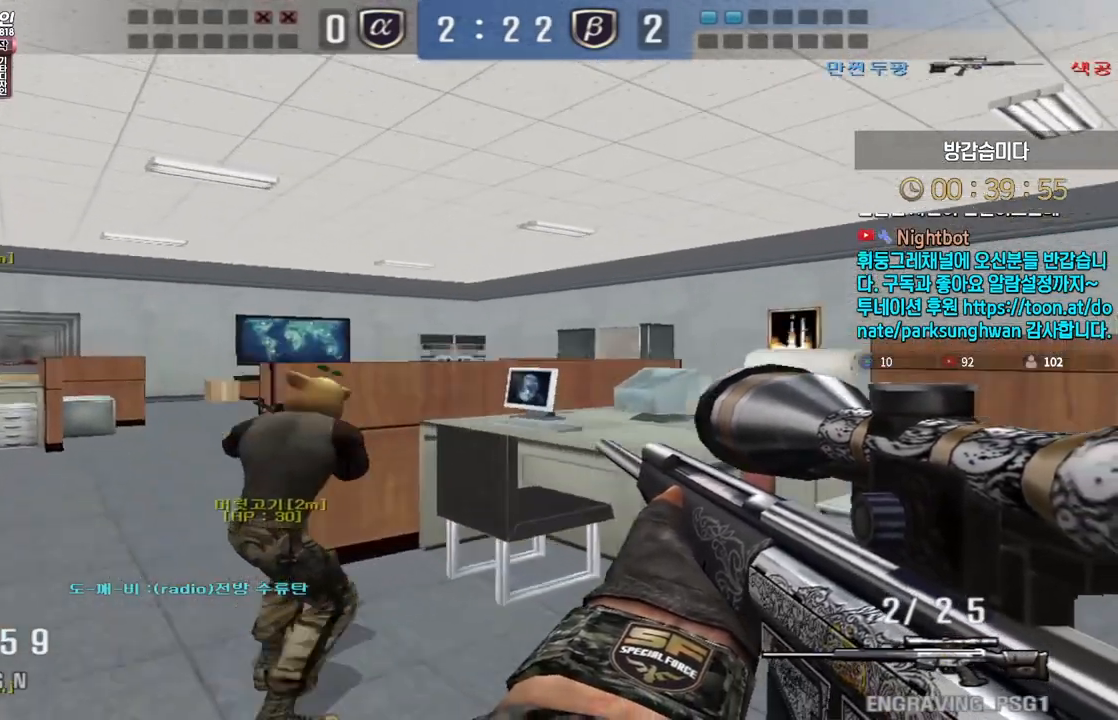
{"keys": ["a", "s"], "events": [[167, "a", "down"], [167, "s", "down"]]}
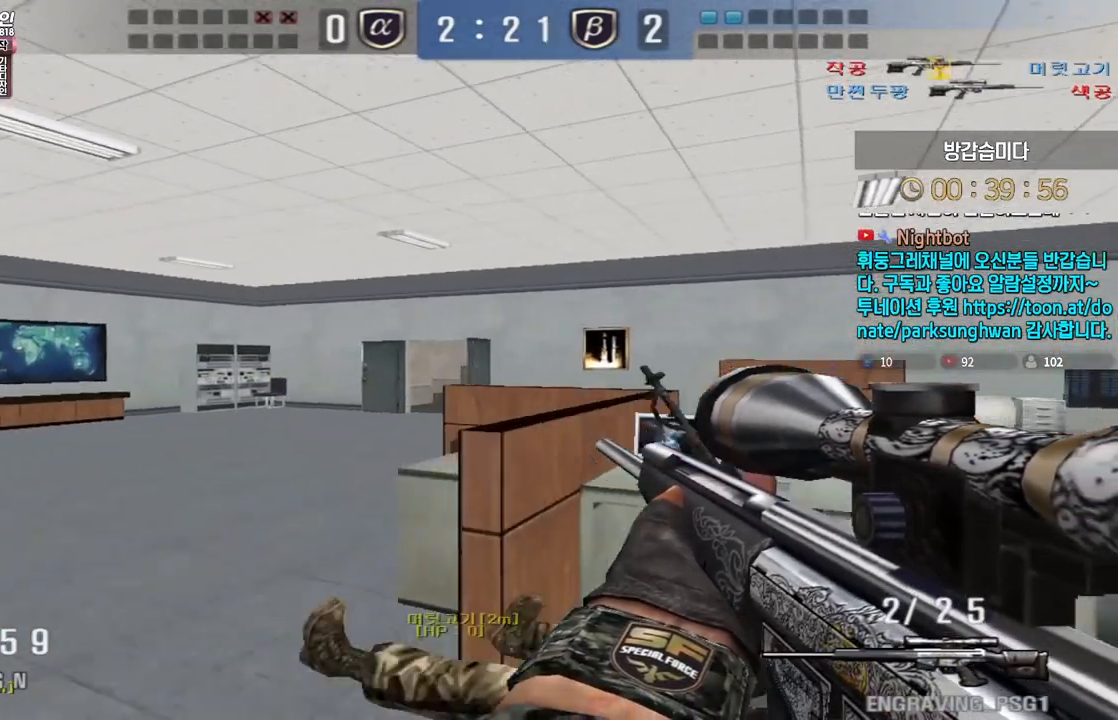
{"keys": ["d", "w"], "events": [[167, "ctrl", "down"], [183, "s", "up"], [200, "a", "up"], [300, "d", "down"], [300, "w", "down"], [333, "ctrl", "up"]]}
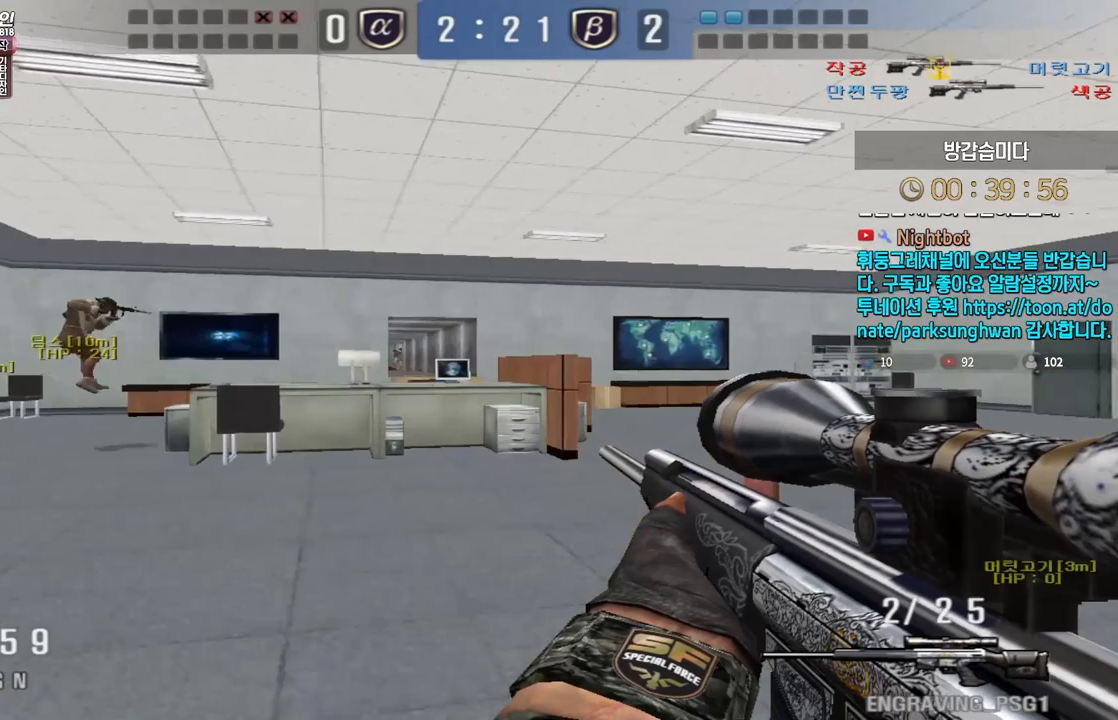
{"keys": ["shift"], "events": [[300, "shift", "down"], [317, "d", "up"], [333, "w", "up"]]}
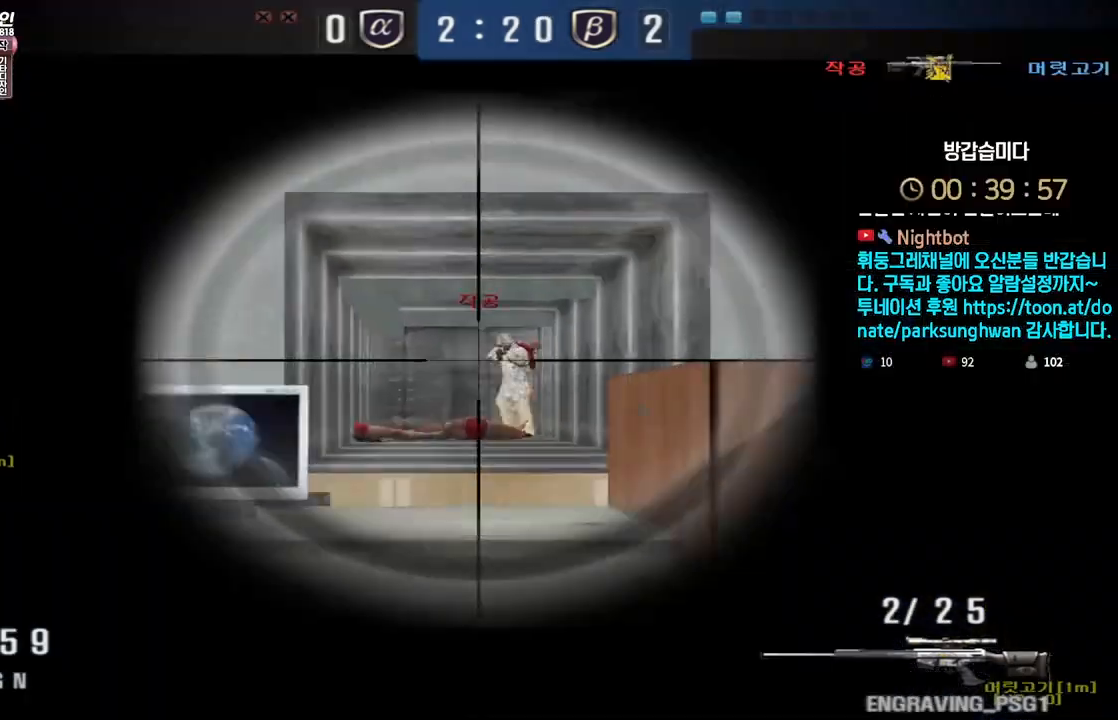
{"keys": ["a", "s"], "events": [[233, "shift", "up"], [233, "space", "down"], [267, "a", "down"], [267, "s", "down"], [300, "space", "up"]]}
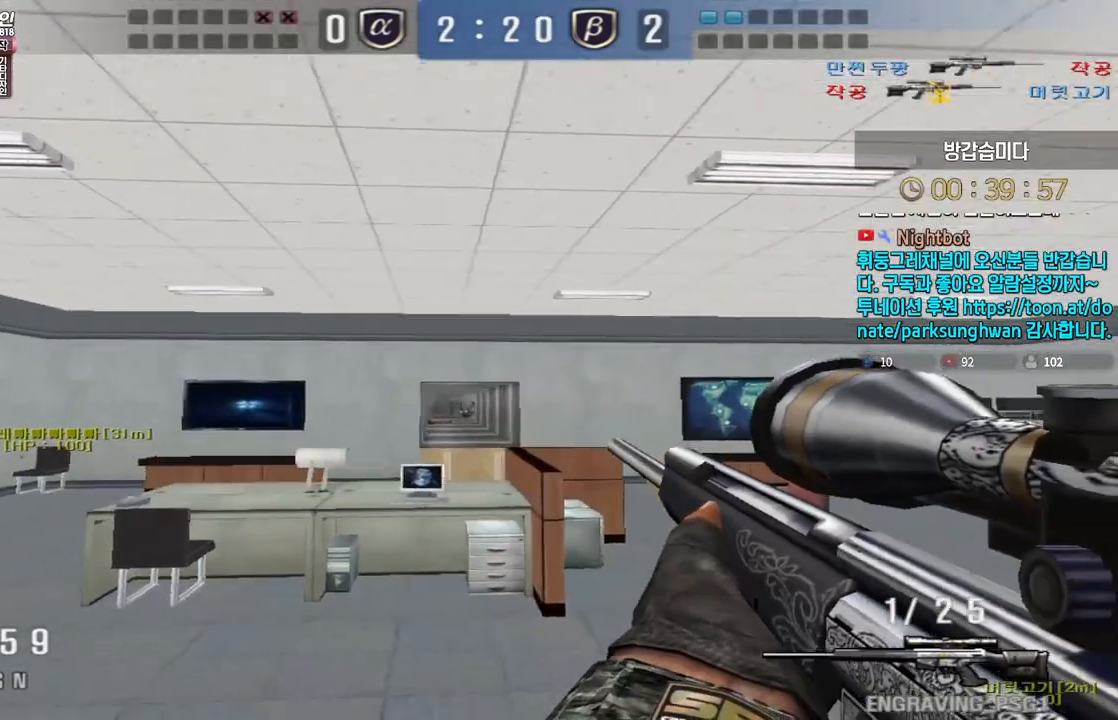
{"keys": ["d", "s"], "events": [[250, "a", "up"], [267, "d", "down"], [417, "d", "up"], [417, "shift", "down"], [433, "s", "up"], [450, "space", "down"], [467, "shift", "up"], [483, "space", "up"], [500, "d", "down"], [500, "s", "down"]]}
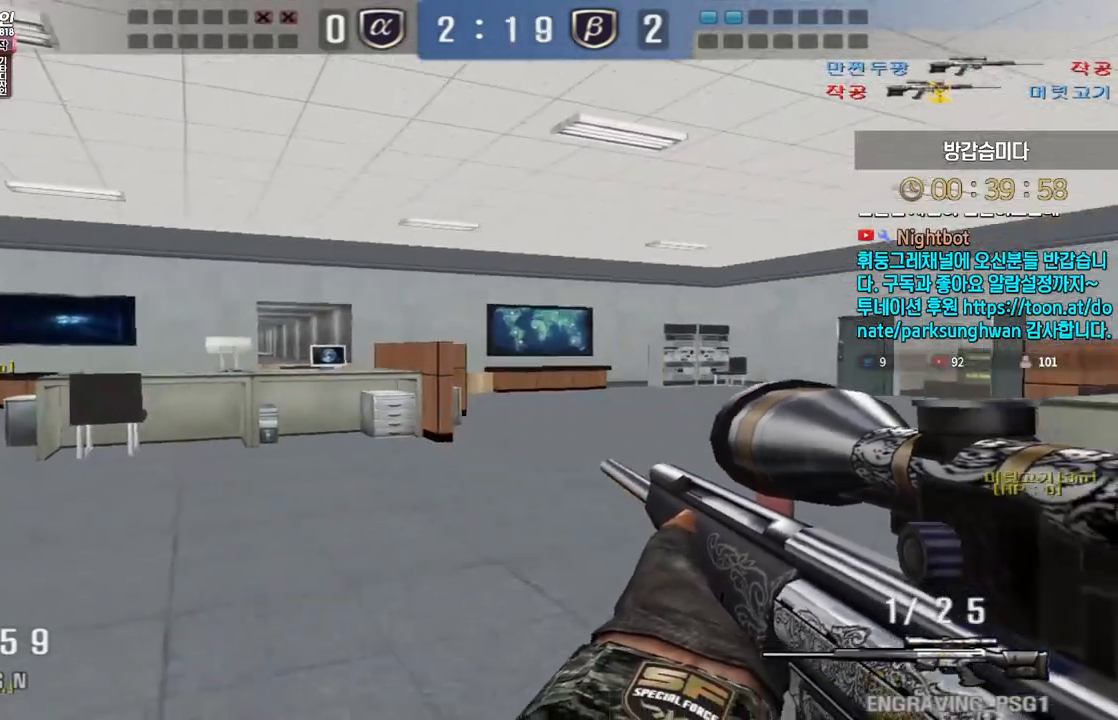
{"keys": ["d", "s"], "events": [[100, "tab", "down"], [367, "tab", "up"], [400, "s", "up"], [467, "s", "down"]]}
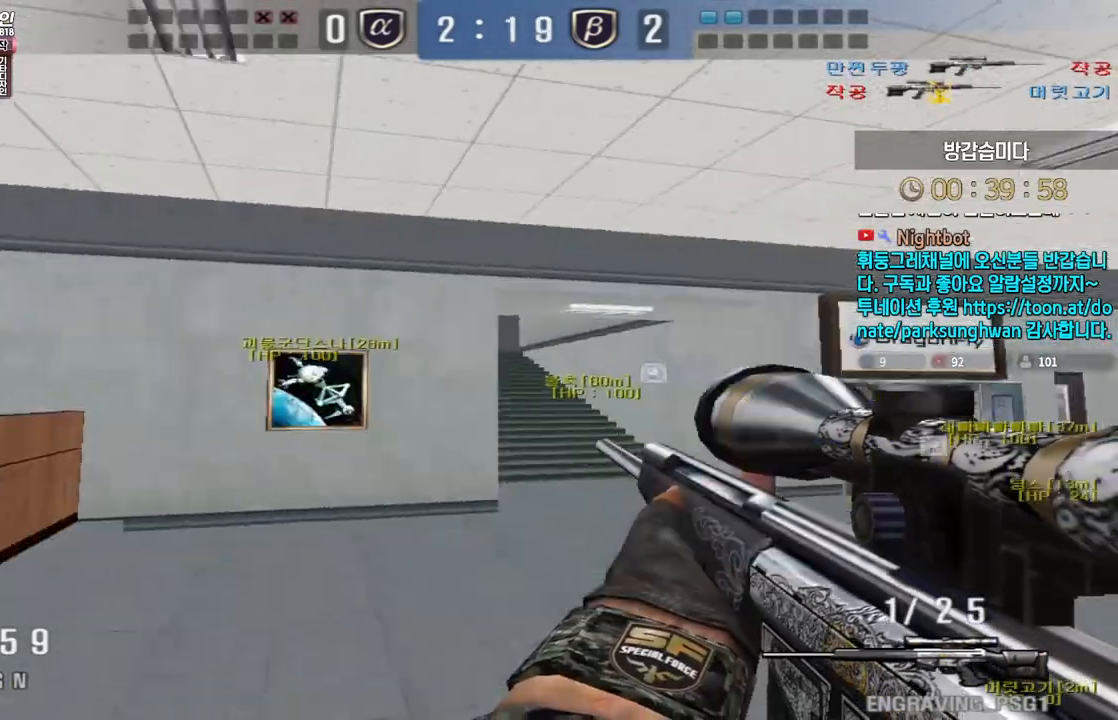
{"keys": ["d", "shift", "w"], "events": [[200, "d", "up"], [217, "ctrl", "down"], [233, "s", "up"], [367, "ctrl", "up"], [367, "d", "down"], [367, "shift", "down"], [367, "w", "down"]]}
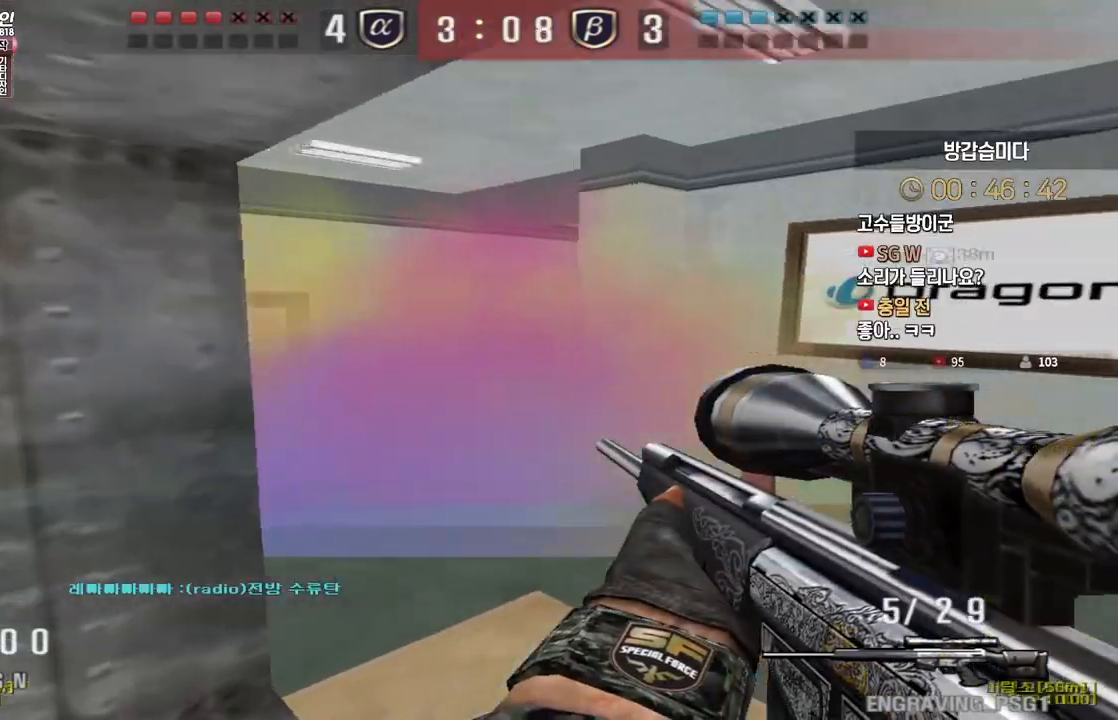
{"keys": ["a", "w"], "events": [[167, "d", "up"], [183, "a", "down"], [400, "shift", "up"]]}
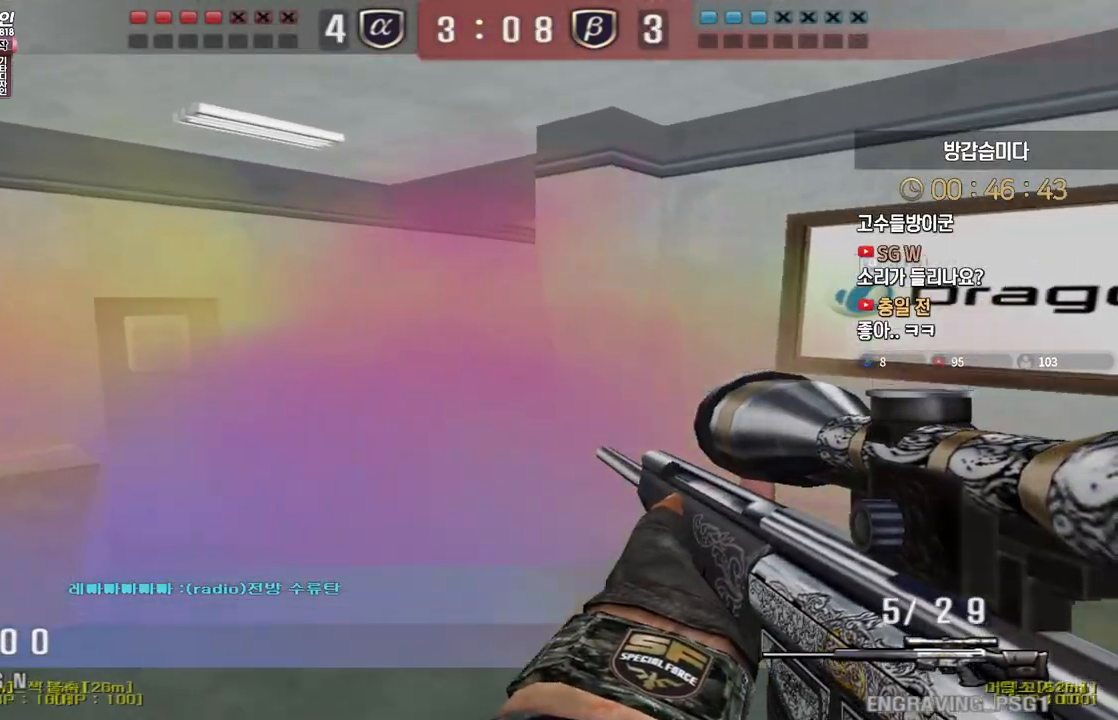
{"keys": ["shift"], "events": [[50, "shift", "down"], [67, "a", "up"], [67, "w", "up"], [83, "space", "down"], [167, "space", "up"]]}
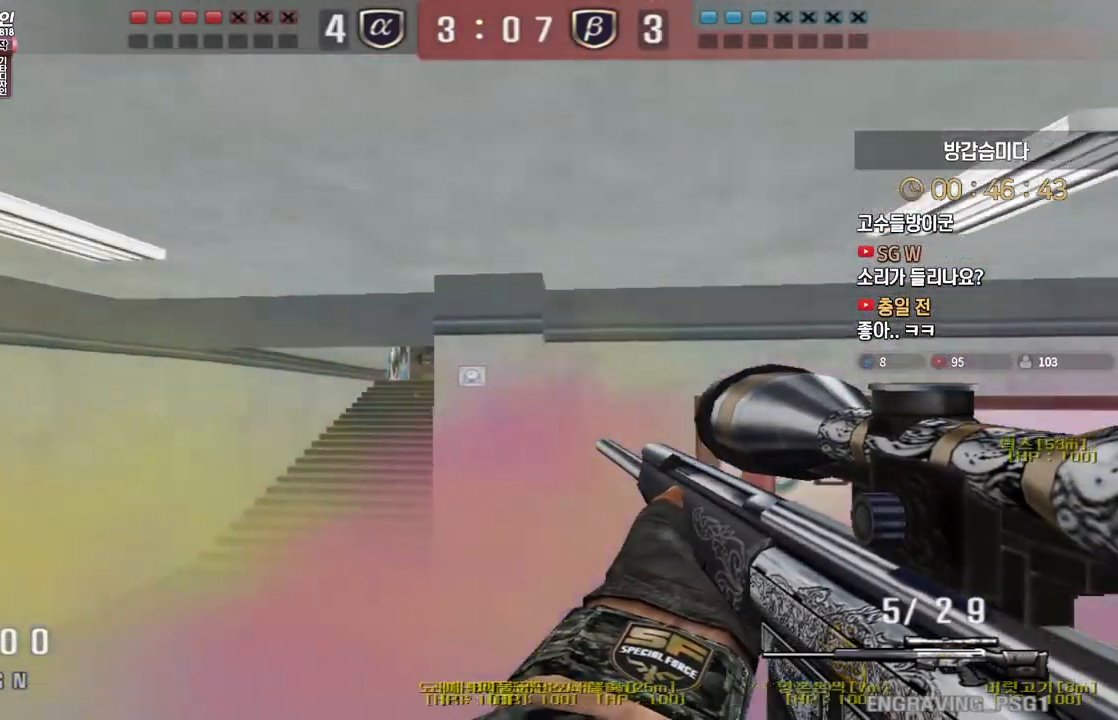
{"keys": ["shift"], "events": []}
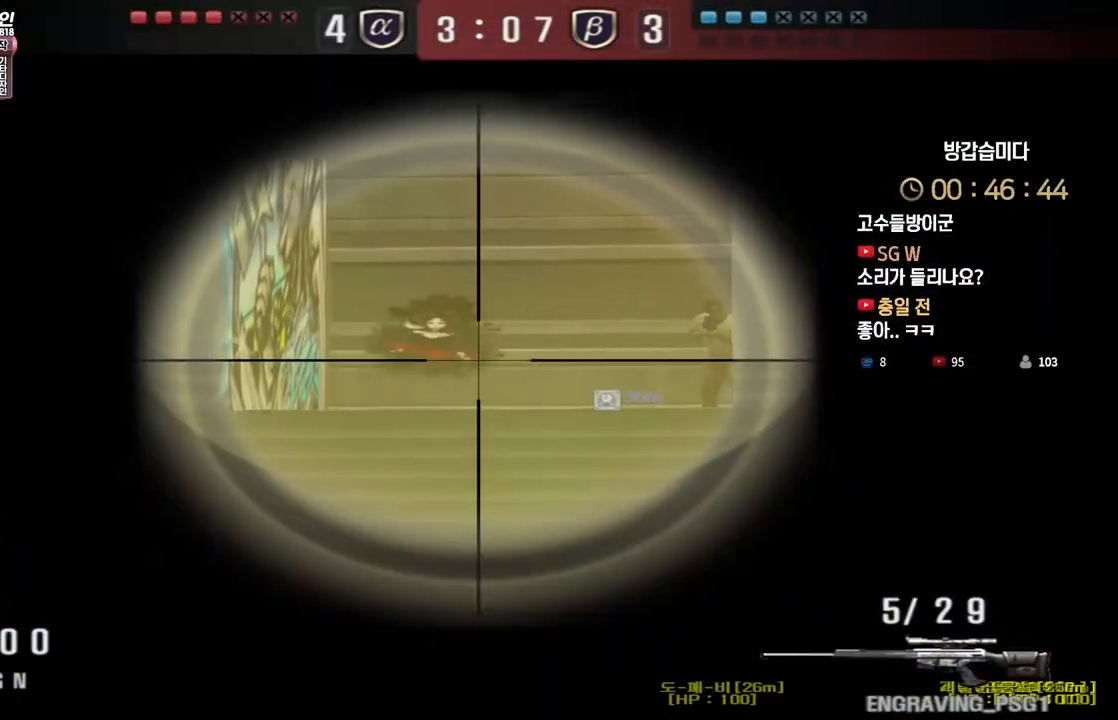
{"keys": ["d", "w"], "events": [[150, "shift", "up"], [167, "d", "down"], [167, "w", "down"], [267, "shift", "down"], [283, "d", "up"], [283, "w", "up"], [300, "shift", "up"], [300, "space", "down"], [350, "d", "down"], [350, "w", "down"], [367, "space", "up"]]}
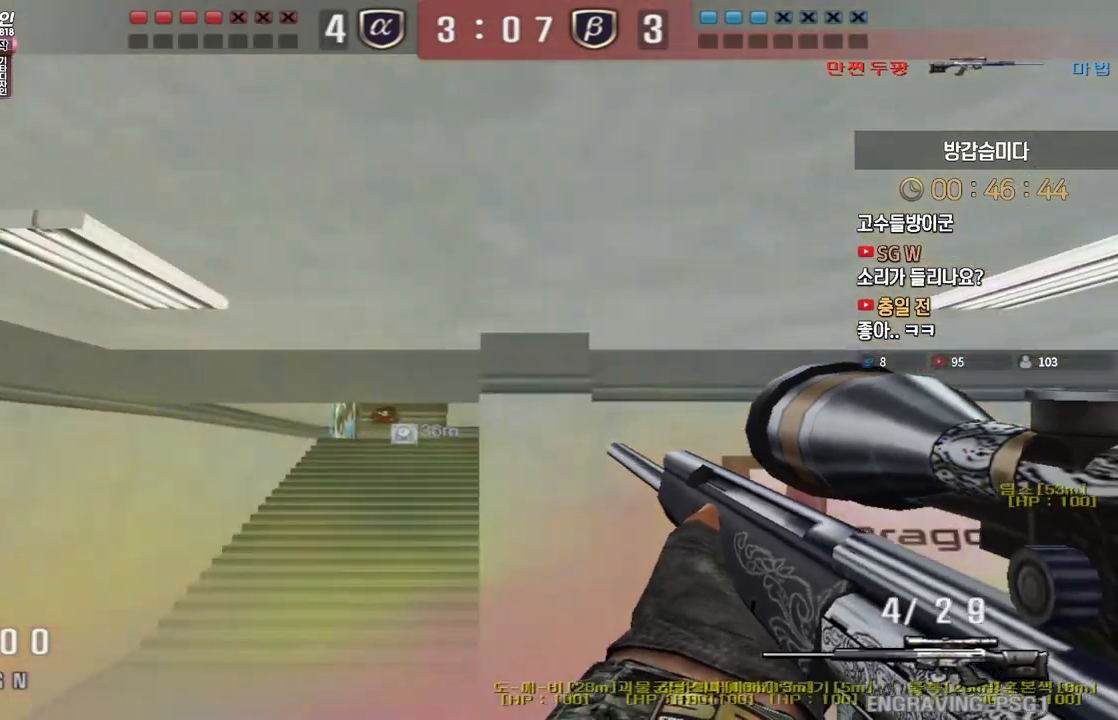
{"keys": ["d", "tab", "w"], "events": [[483, "tab", "down"]]}
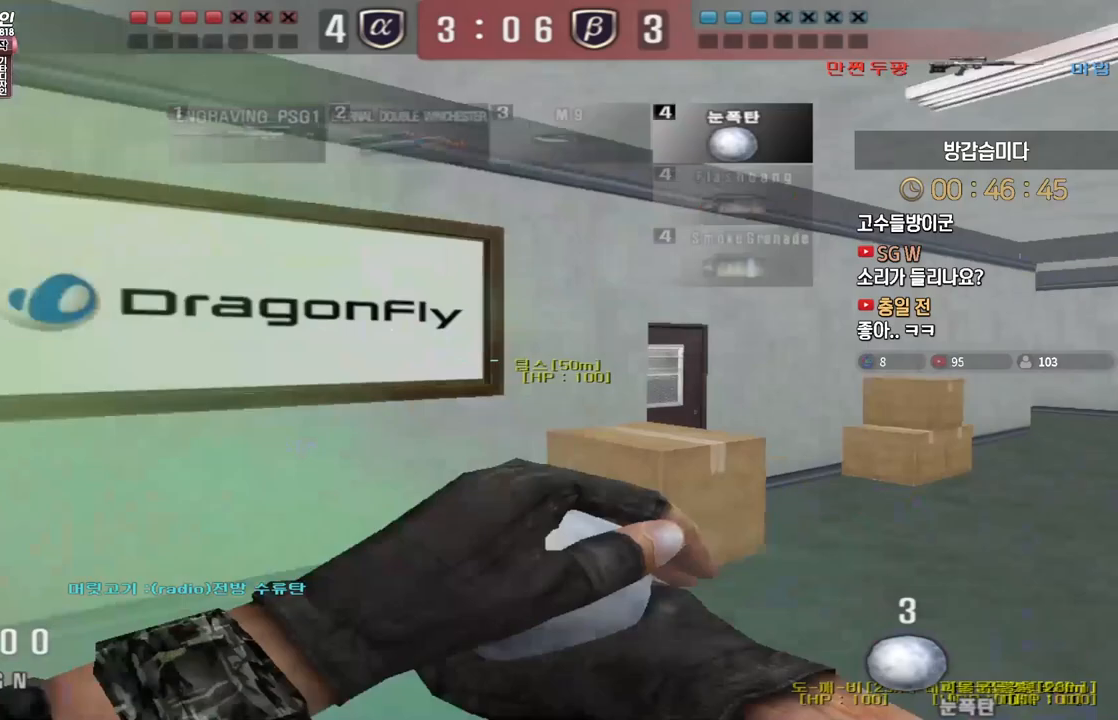
{"keys": ["d", "w"], "events": [[450, "ctrl", "down"], [467, "space", "down"], [483, "d", "up"], [483, "tab", "up"], [483, "w", "up"], [500, "ctrl", "up"], [500, "d", "down"], [500, "space", "up"], [500, "w", "down"]]}
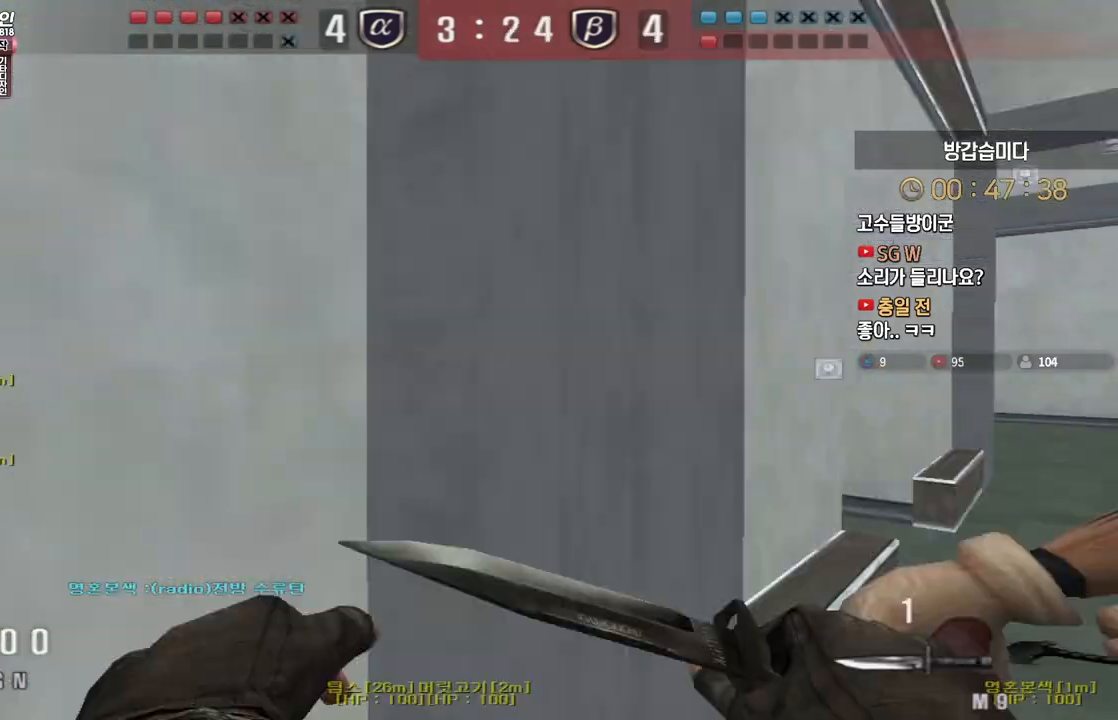
{"keys": ["d", "w"], "events": []}